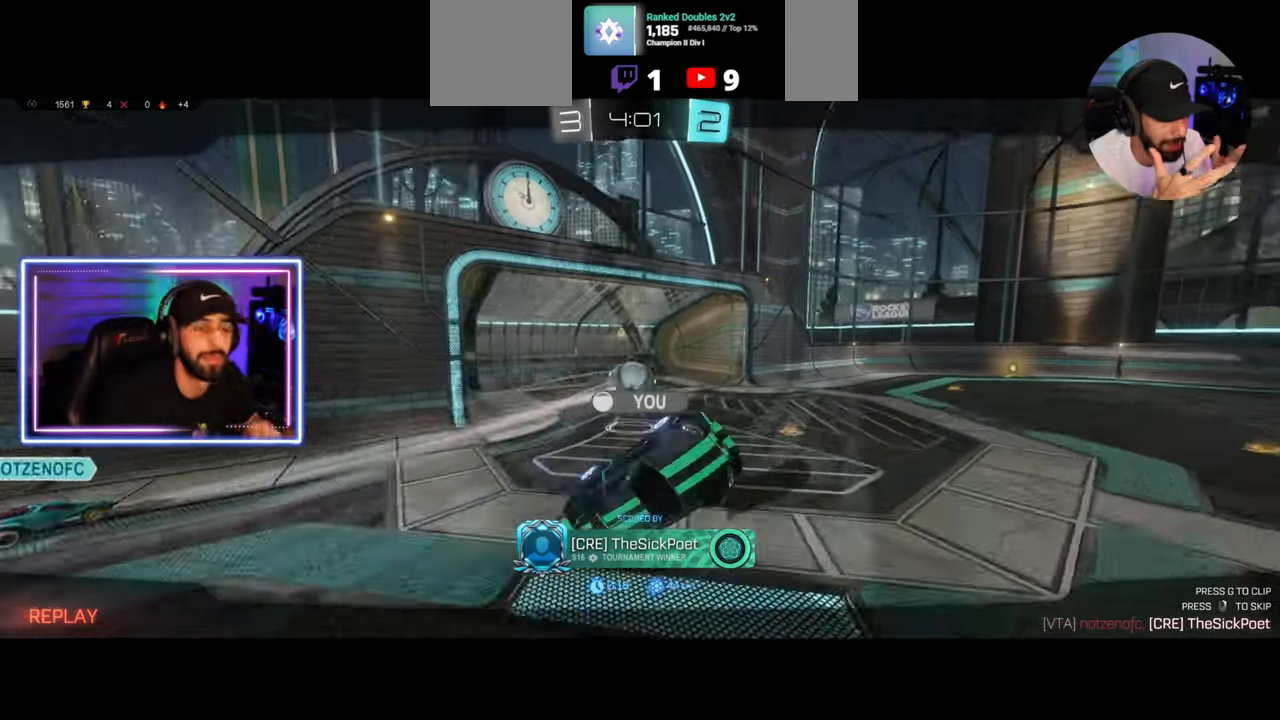
Gameplay with keyboard and mouse; each line is a JSON object with the keys and mouse buttons held at the frame after it. "events" lists presses ("down") and releases ("up") of "a", "ctrl", "d", "e", "q", "s", "shift", "space", "w", "mouse_left", "mouse_wheel", "mouse_right", "mouse_mb4" and "mouse_mb5" between this image and that frame as [ms after this image, input, new state], when the widget could be followed in between. "mouse_left", "mouse_wheel", "mouse_right", "mouse_mb4", "mouse_mb5" = the "left", "wheel", "right", "mb4", "mb5" buttons of the "mouse" list. No other keys are recorded. "wheel" means that the mouse wheel is clicked or scrolled. Mouse movement is not recorded.
{"keys": [], "mouse": [], "events": [[42, "mouse_right", "down"], [83, "mouse_right", "up"]]}
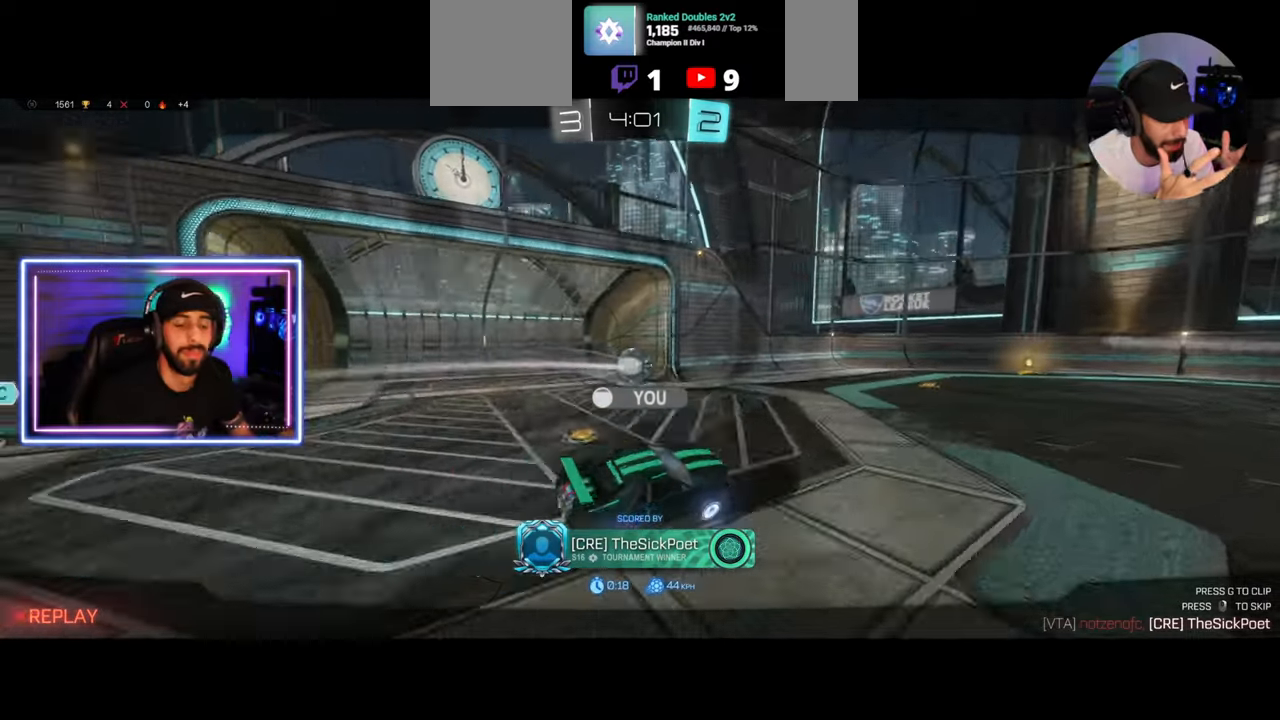
{"keys": [], "mouse": [], "events": [[250, "mouse_right", "down"], [292, "mouse_right", "up"]]}
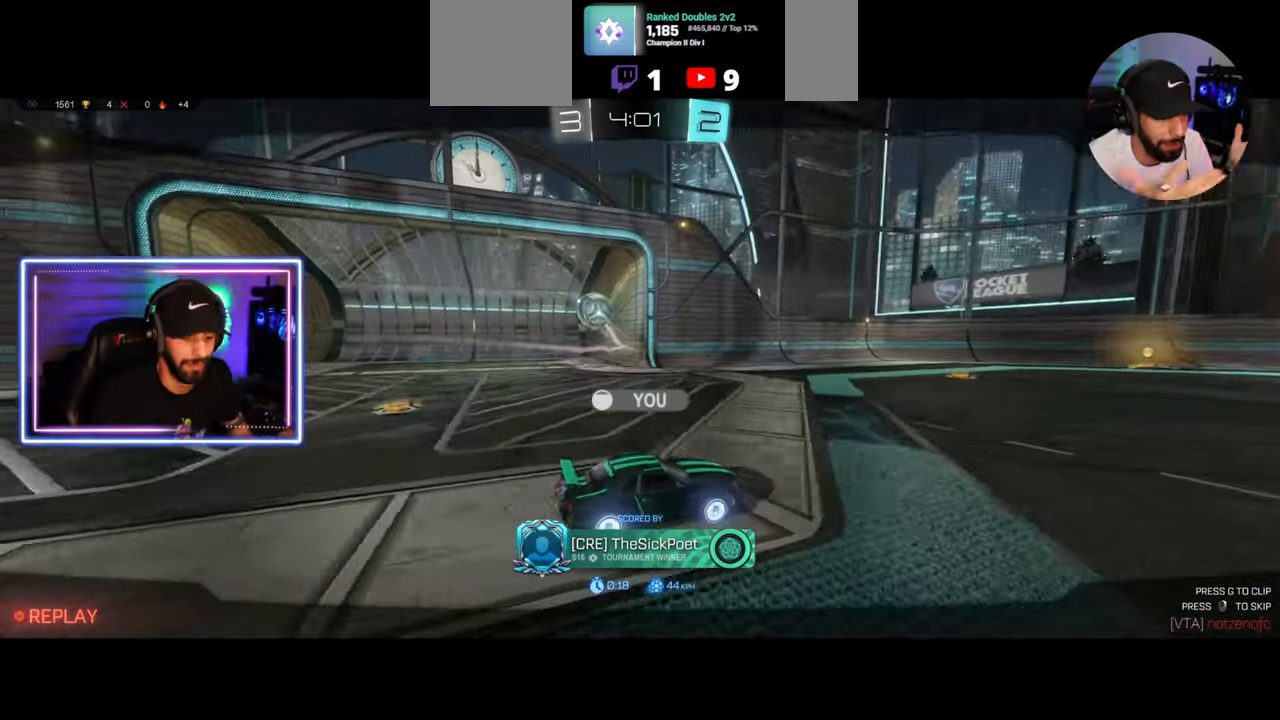
{"keys": [], "mouse": [], "events": []}
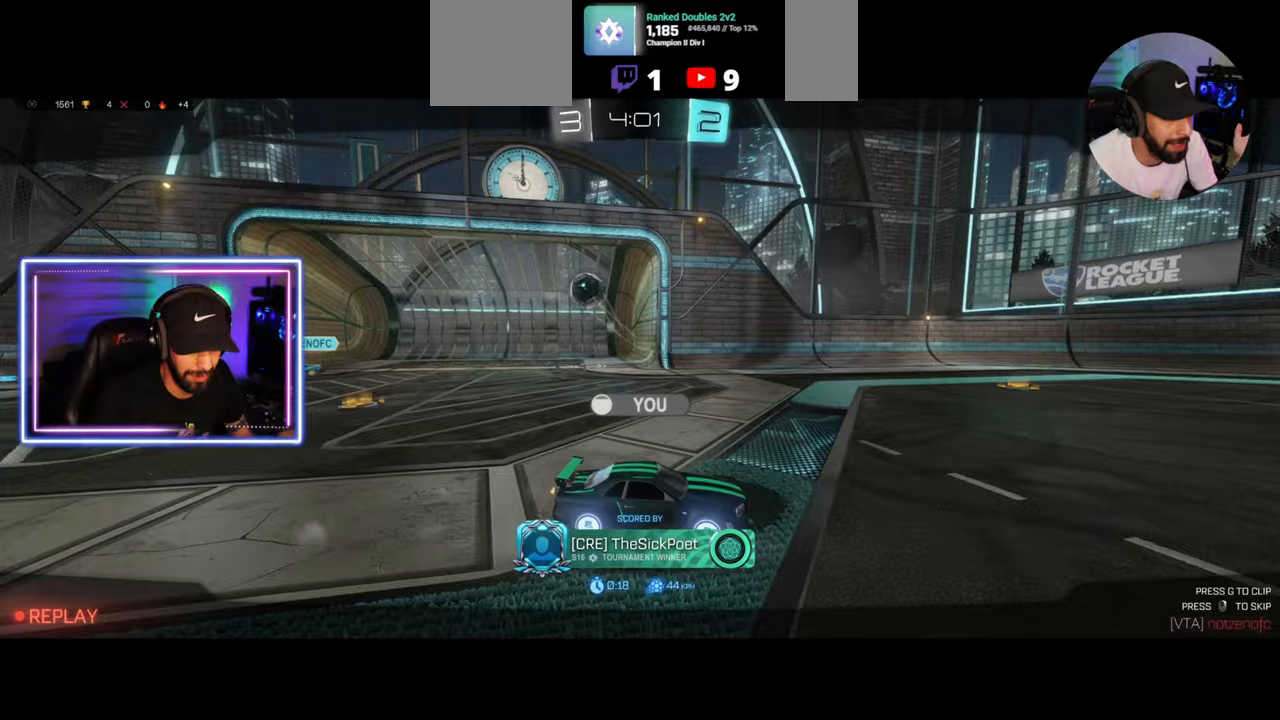
{"keys": [], "mouse": [], "events": []}
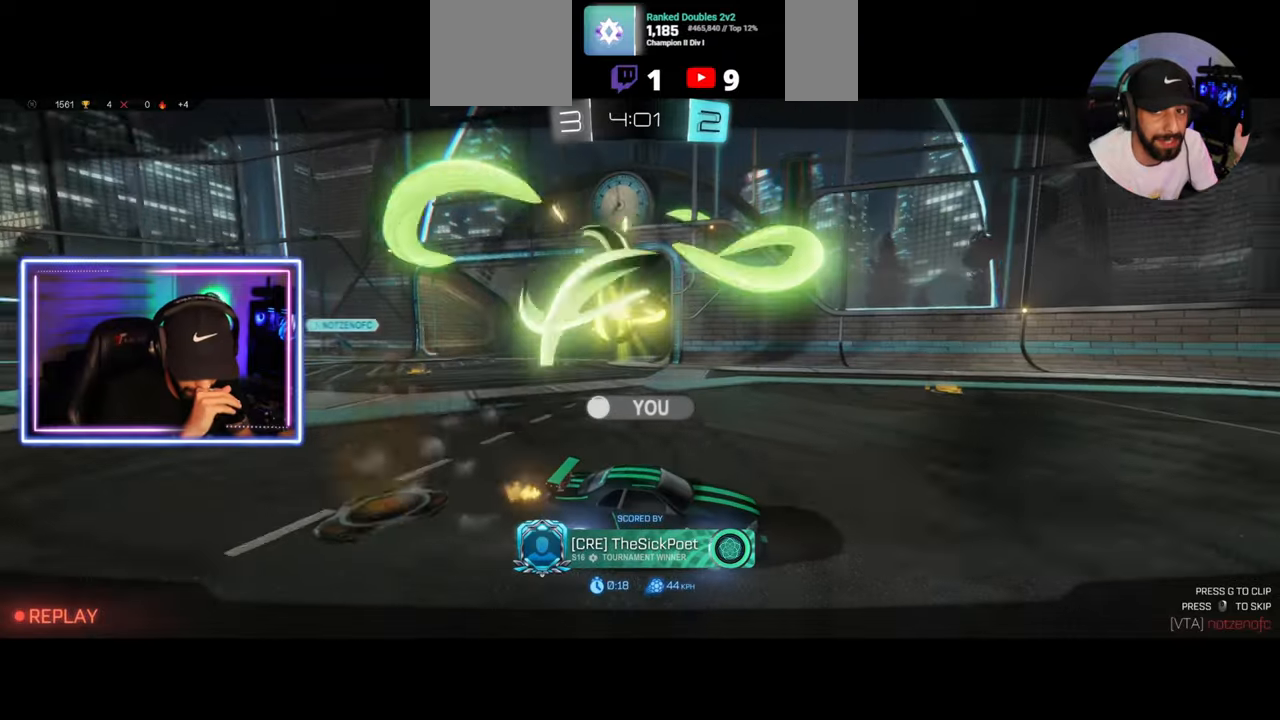
{"keys": [], "mouse": [], "events": []}
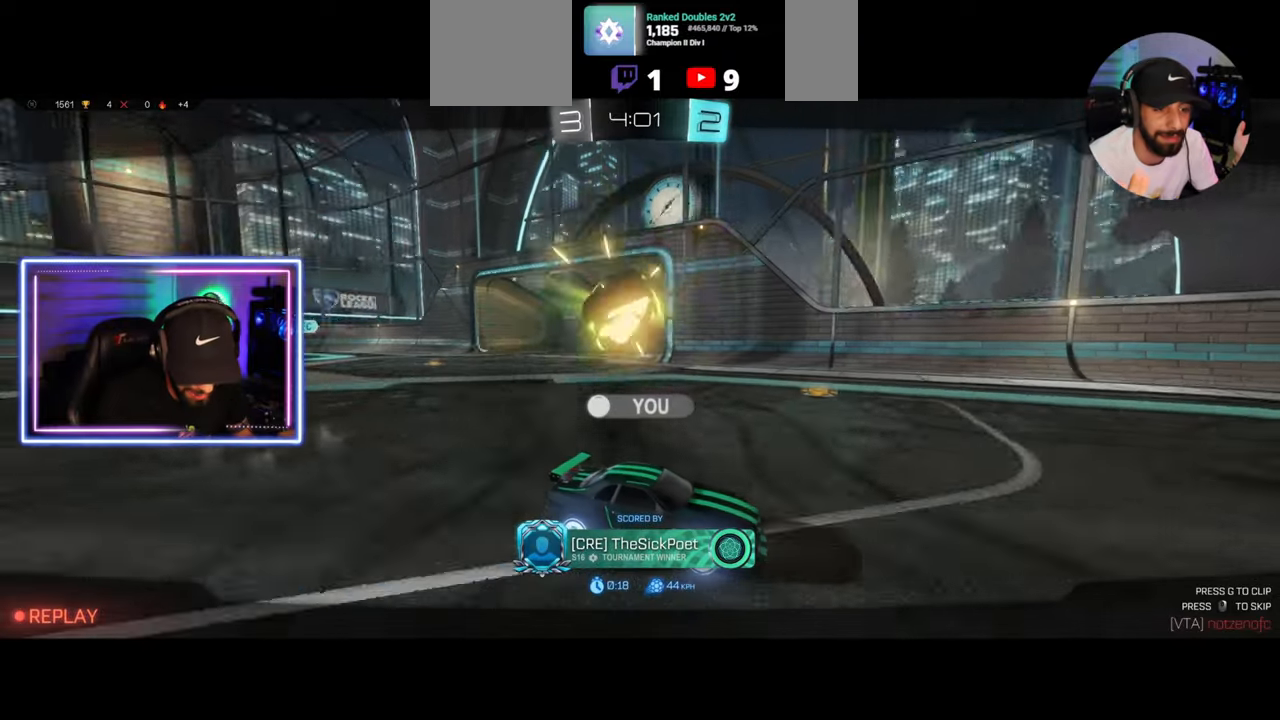
{"keys": [], "mouse": [], "events": [[208, "mouse_left", "down"], [333, "mouse_right", "down"], [375, "mouse_left", "up"], [458, "mouse_right", "up"]]}
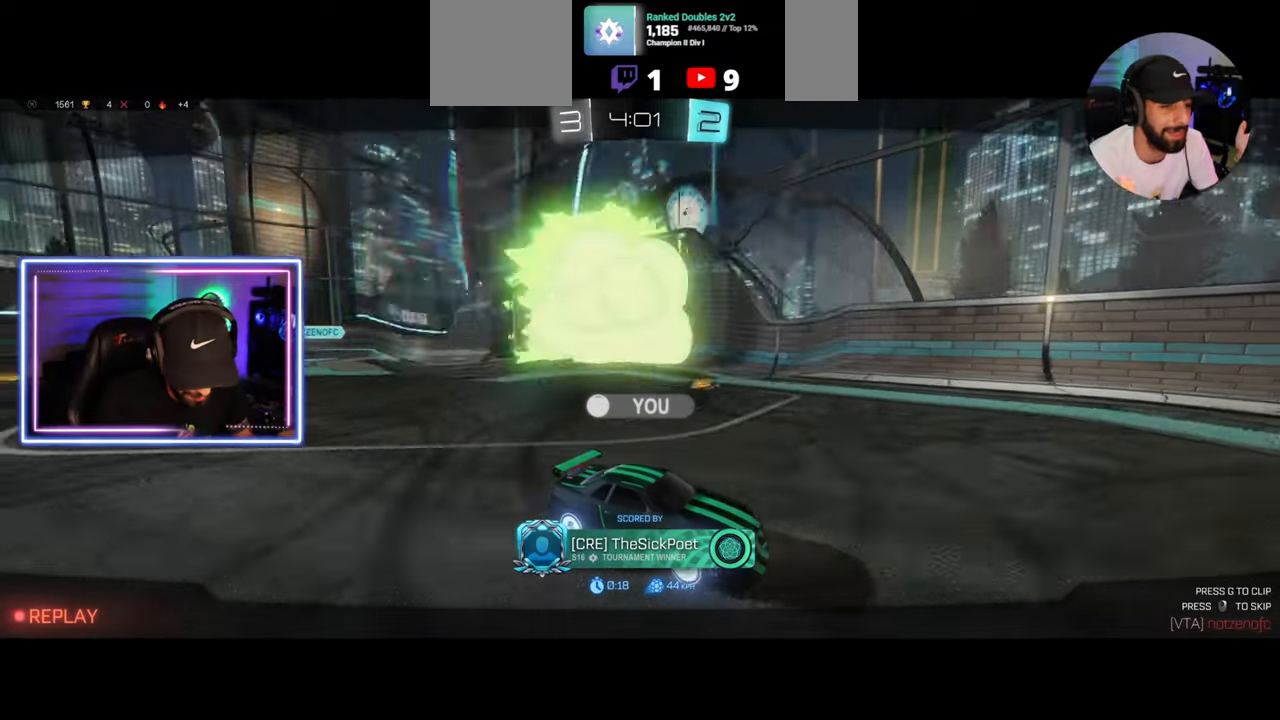
{"keys": [], "mouse": [], "events": []}
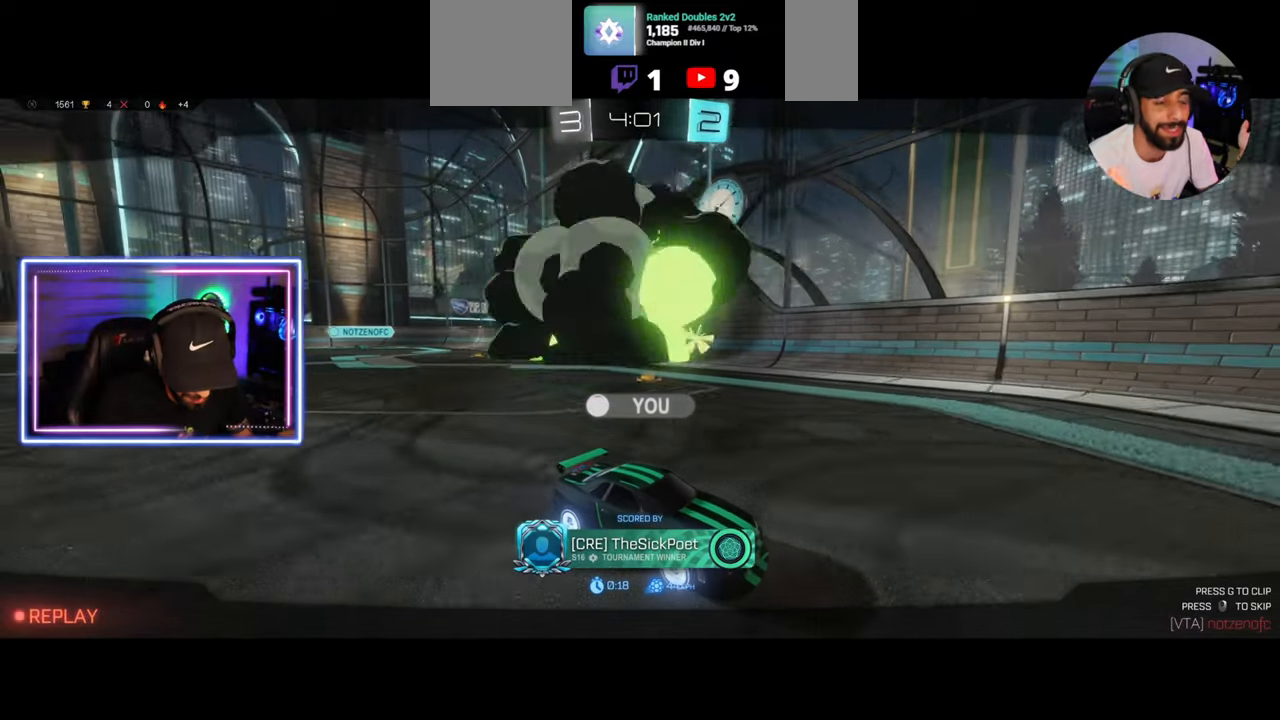
{"keys": [], "mouse": [], "events": []}
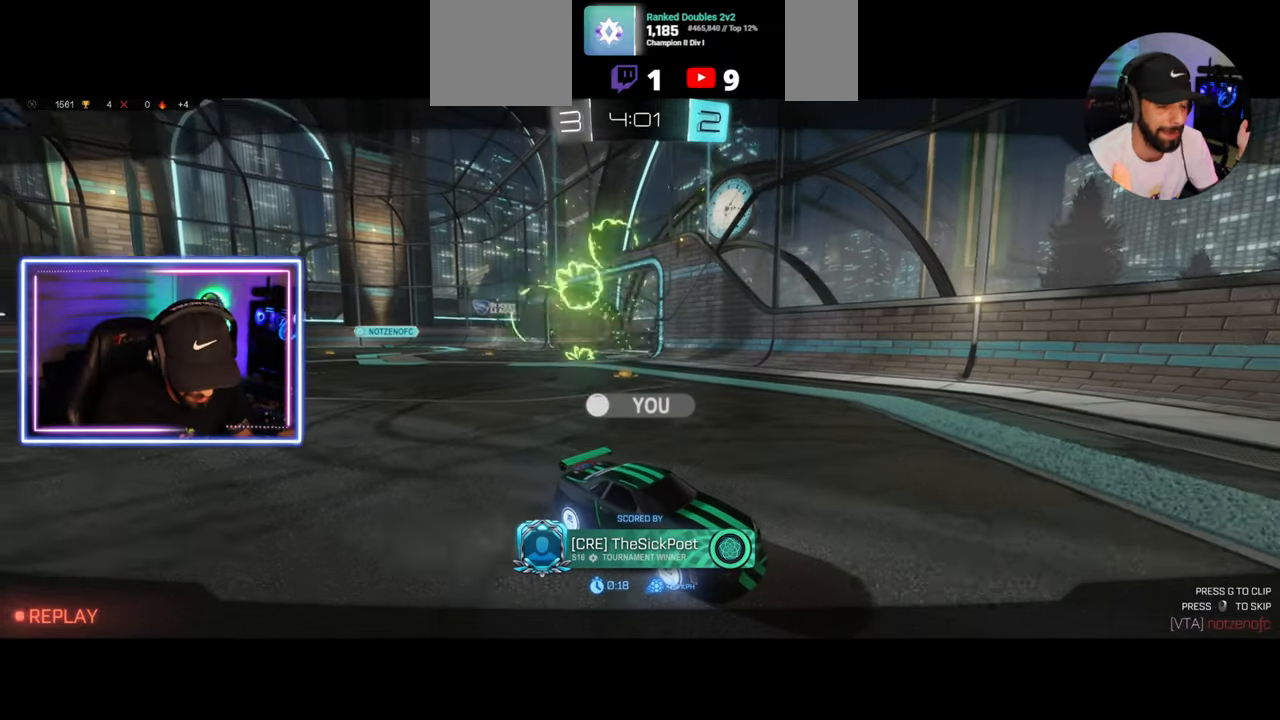
{"keys": [], "mouse": [], "events": []}
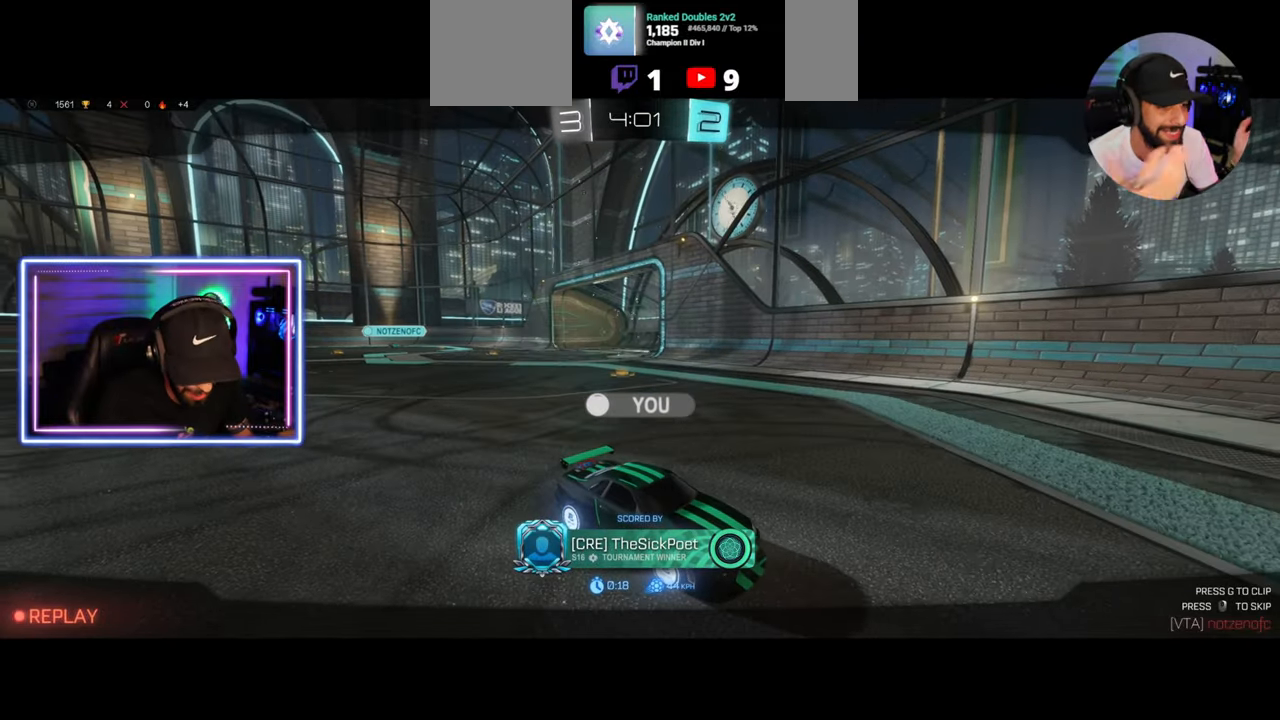
{"keys": [], "mouse": ["wheel"], "events": [[458, "mouse_wheel", "down"]]}
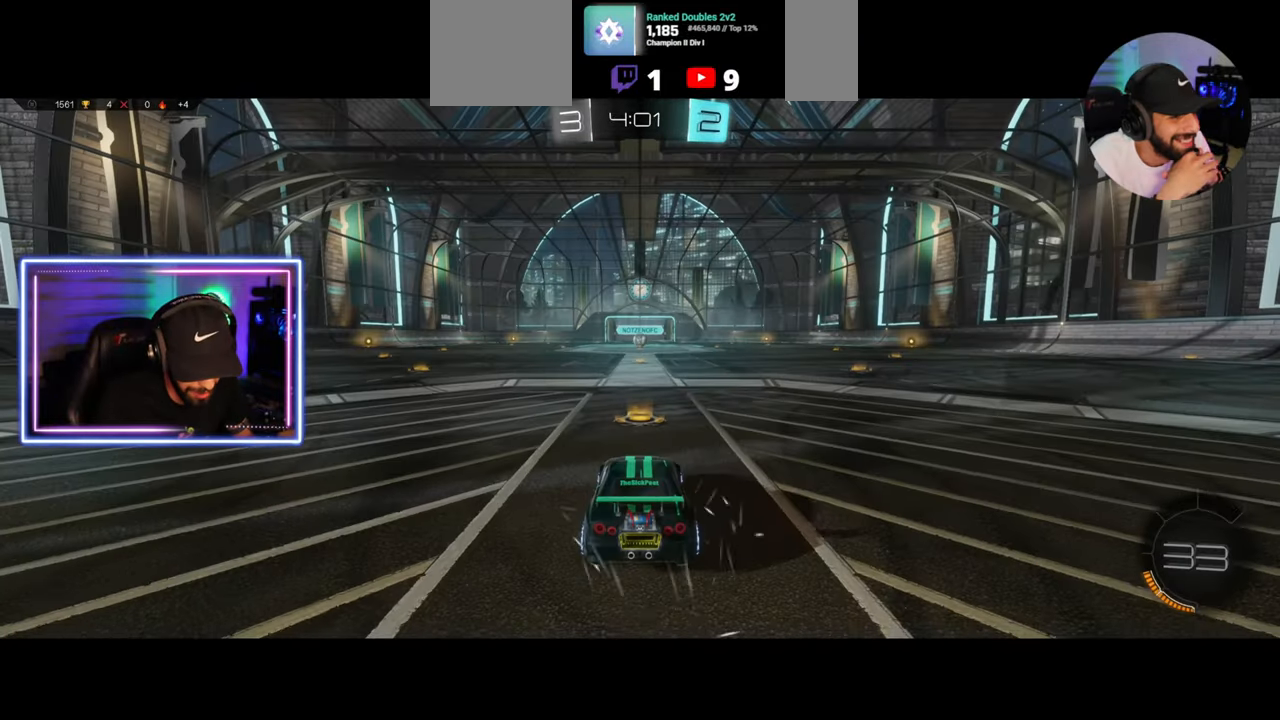
{"keys": [], "mouse": [], "events": [[83, "mouse_wheel", "up"], [167, "mouse_wheel", "down"], [208, "mouse_wheel", "up"]]}
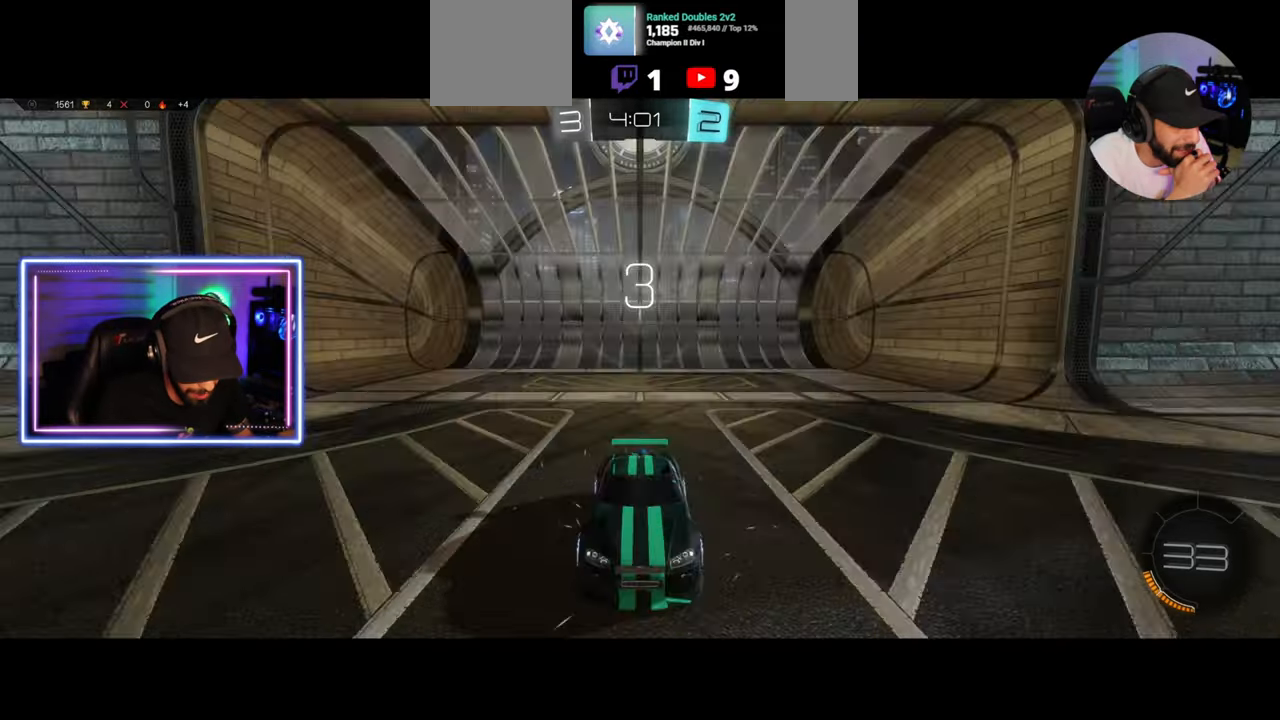
{"keys": ["w"], "mouse": [], "events": [[500, "w", "down"]]}
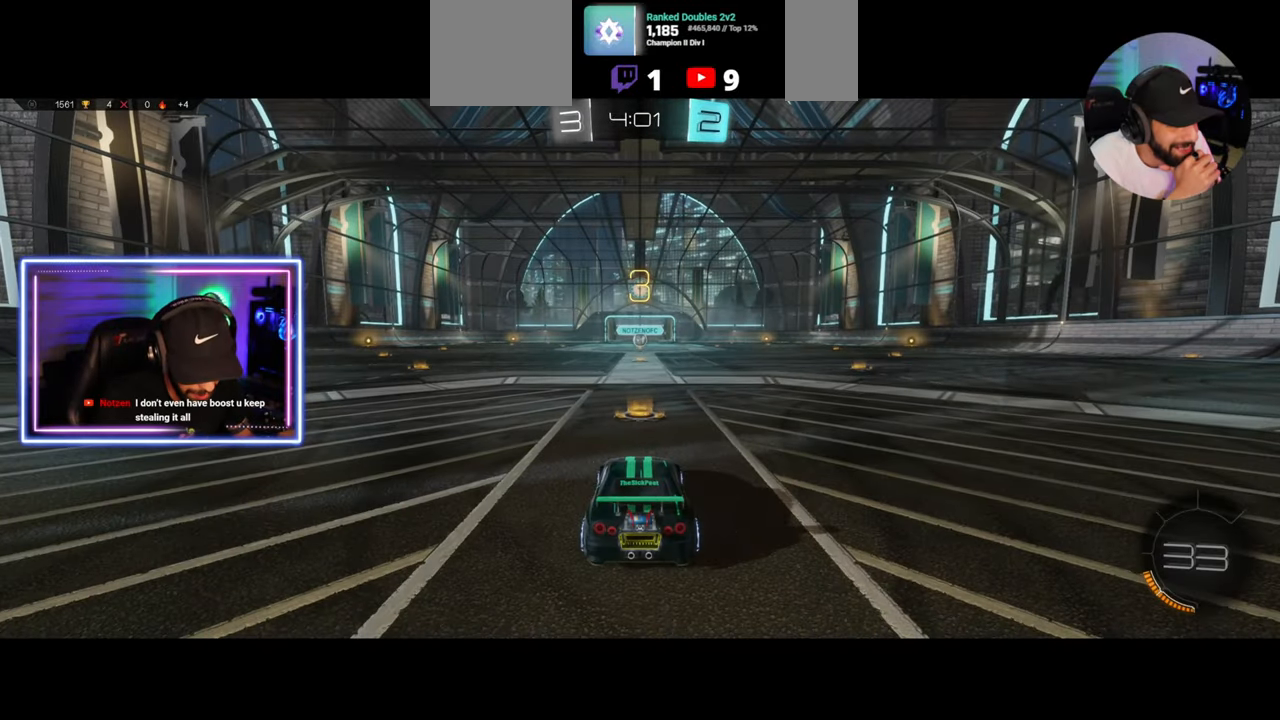
{"keys": ["w"], "mouse": [], "events": [[250, "mouse_wheel", "down"], [333, "mouse_wheel", "up"], [375, "mouse_wheel", "down"], [458, "mouse_wheel", "up"]]}
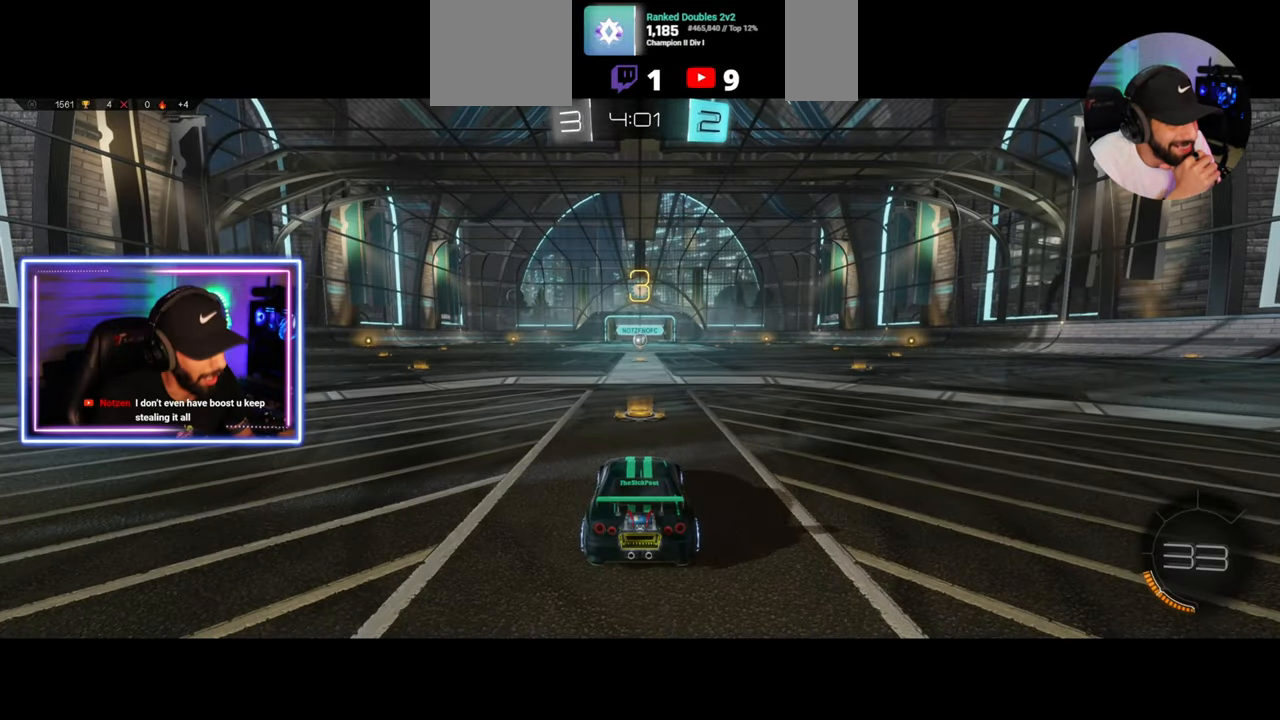
{"keys": ["w"], "mouse": [], "events": []}
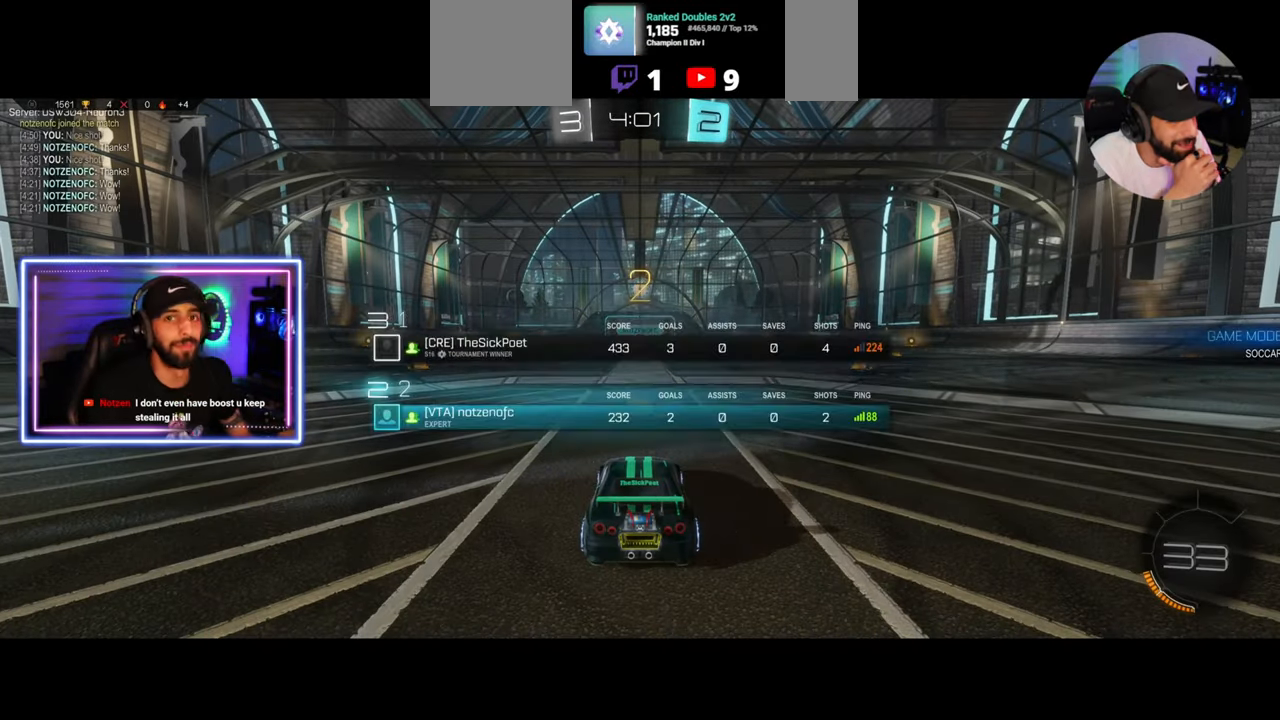
{"keys": ["w"], "mouse": [], "events": []}
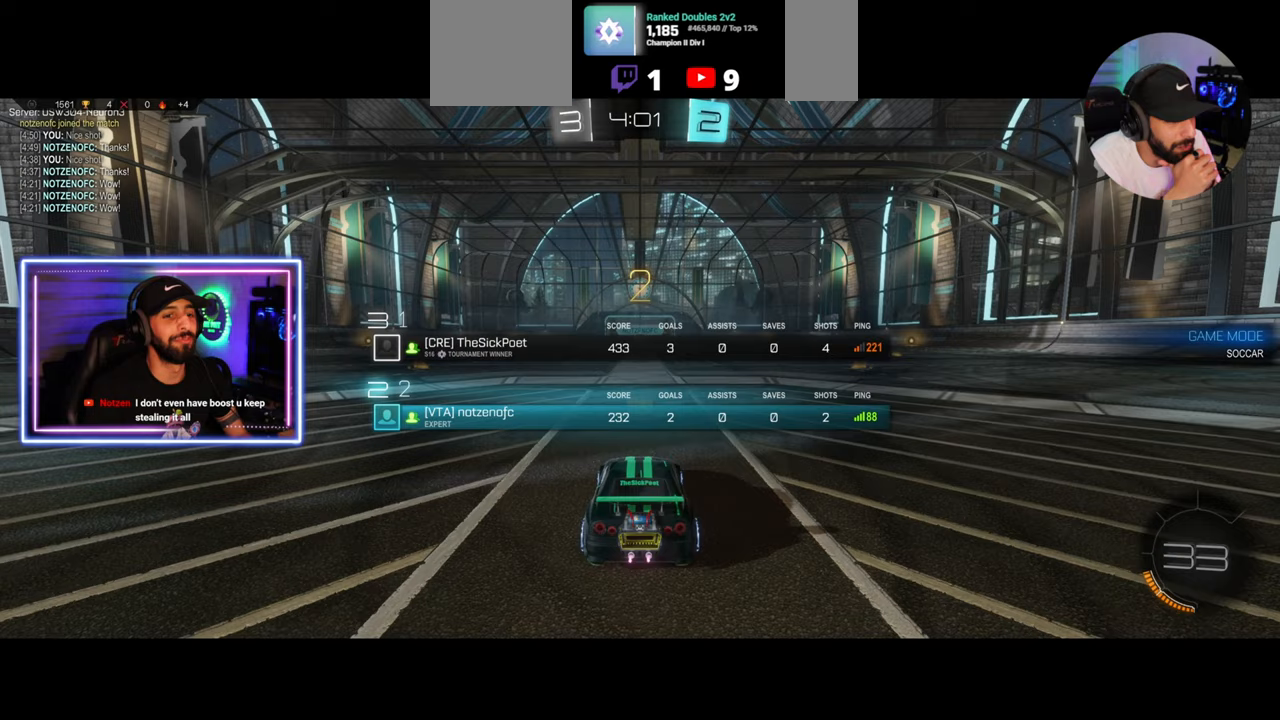
{"keys": ["w"], "mouse": ["left"], "events": [[167, "mouse_left", "down"]]}
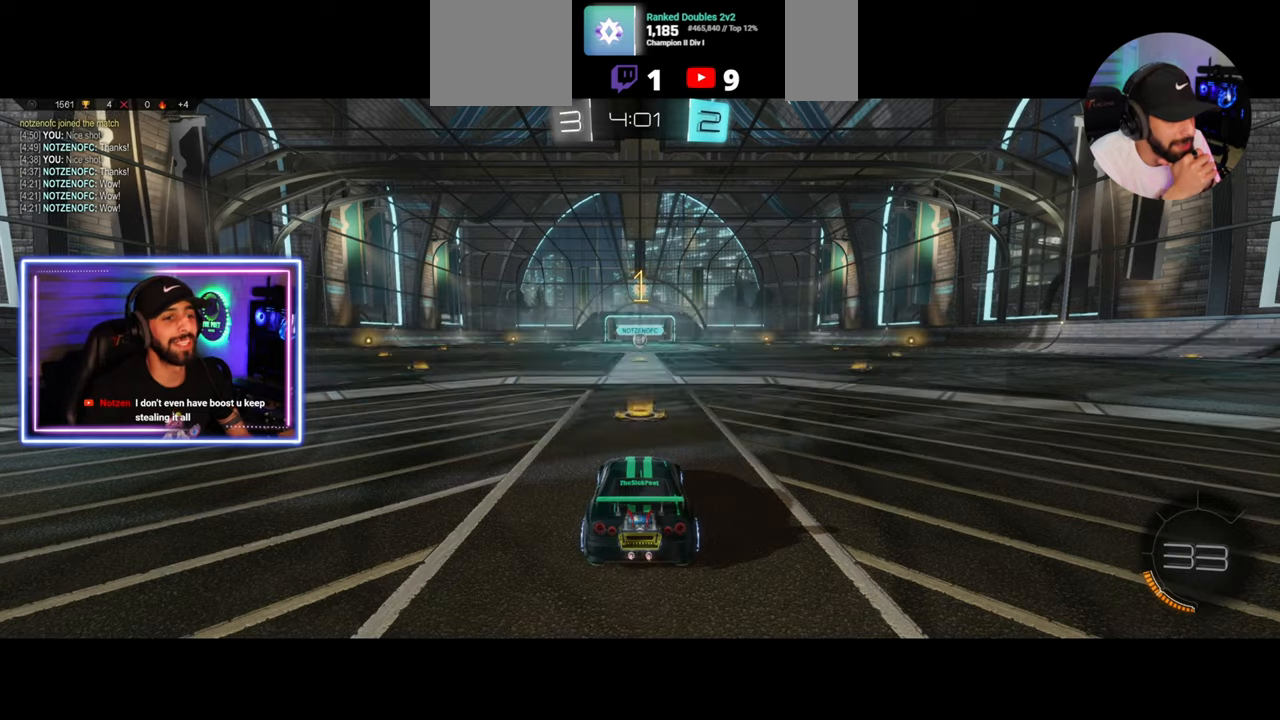
{"keys": ["w"], "mouse": ["left"], "events": []}
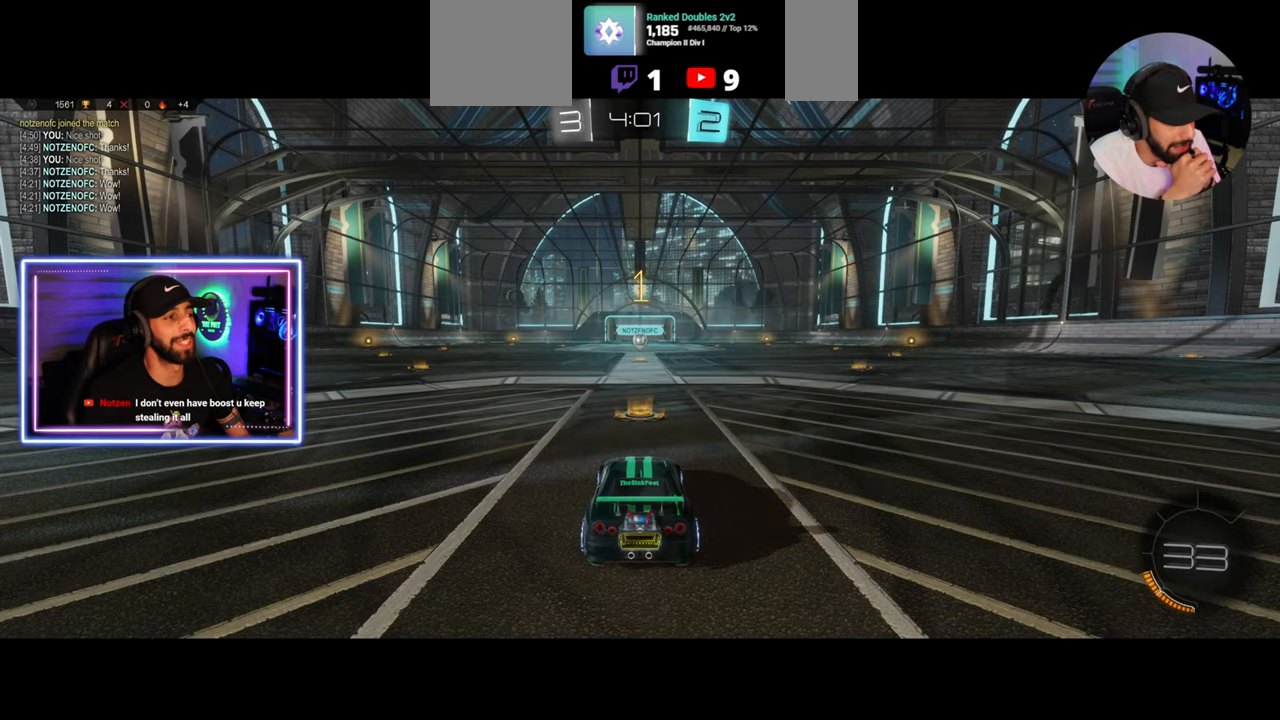
{"keys": ["w"], "mouse": ["right"], "events": [[417, "mouse_right", "down"], [500, "mouse_left", "up"]]}
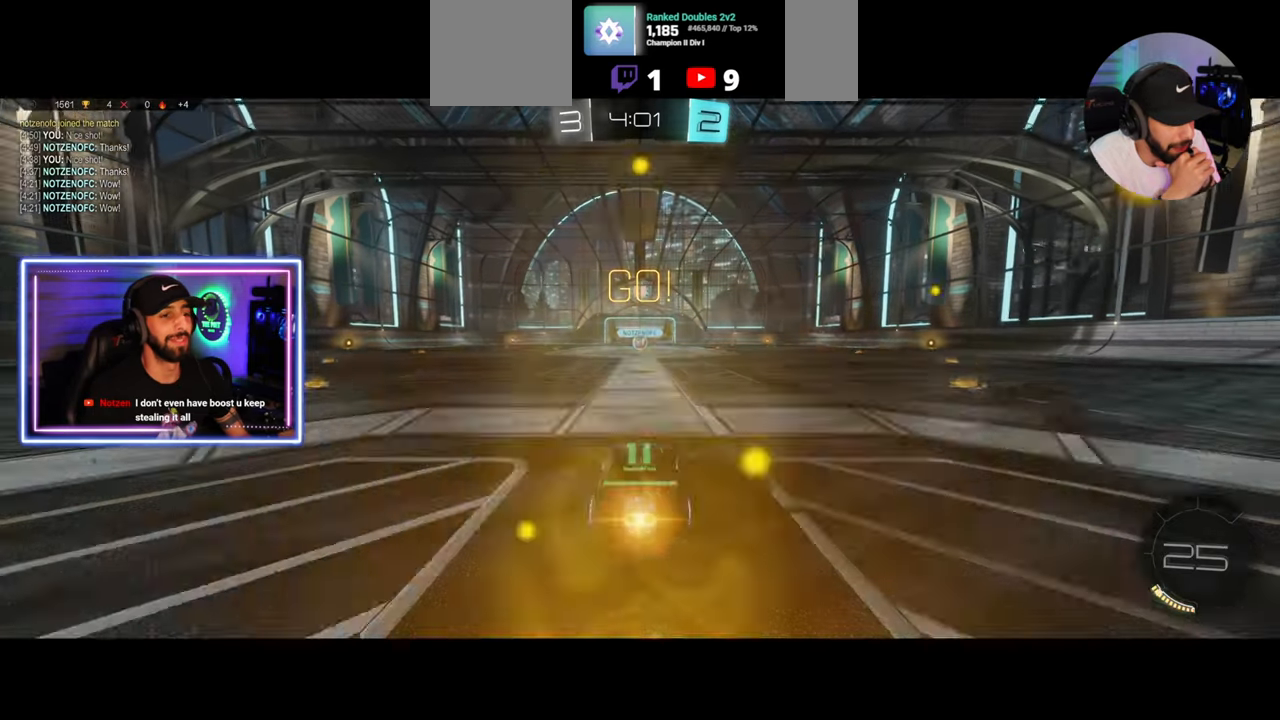
{"keys": ["w"], "mouse": [], "events": [[42, "mouse_right", "up"], [83, "mouse_right", "down"], [167, "mouse_right", "up"]]}
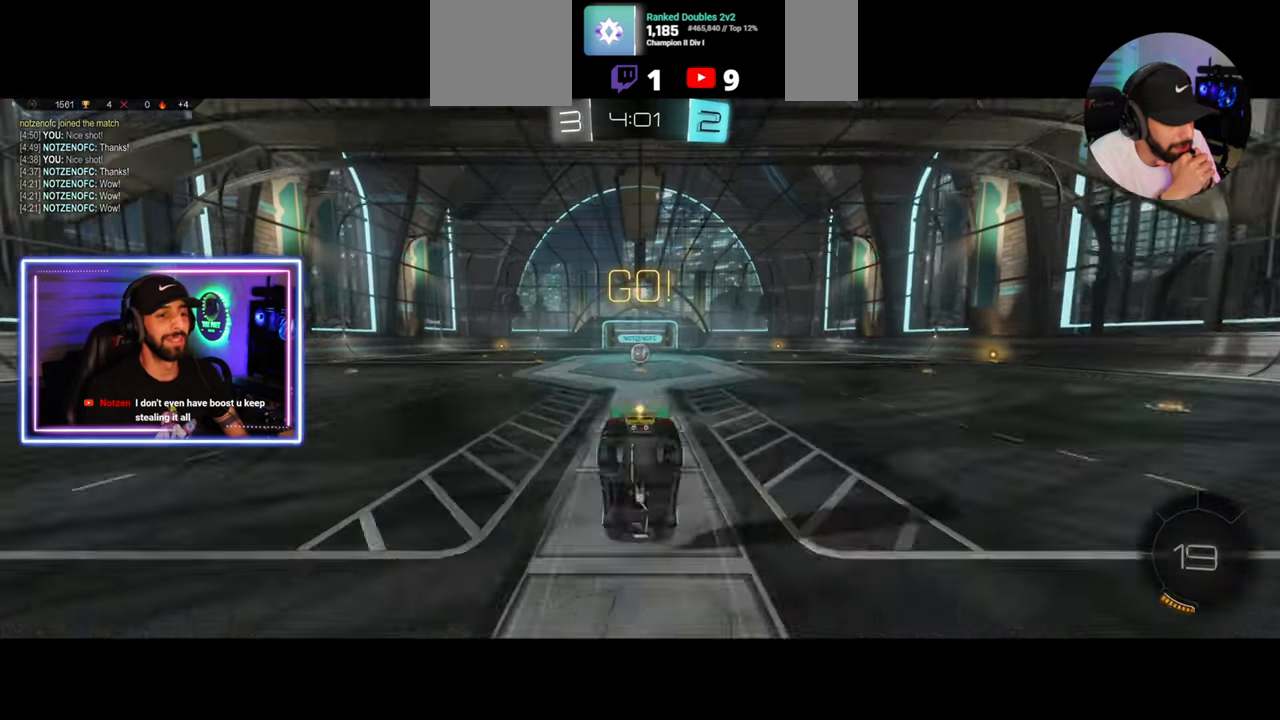
{"keys": [], "mouse": [], "events": [[42, "w", "up"]]}
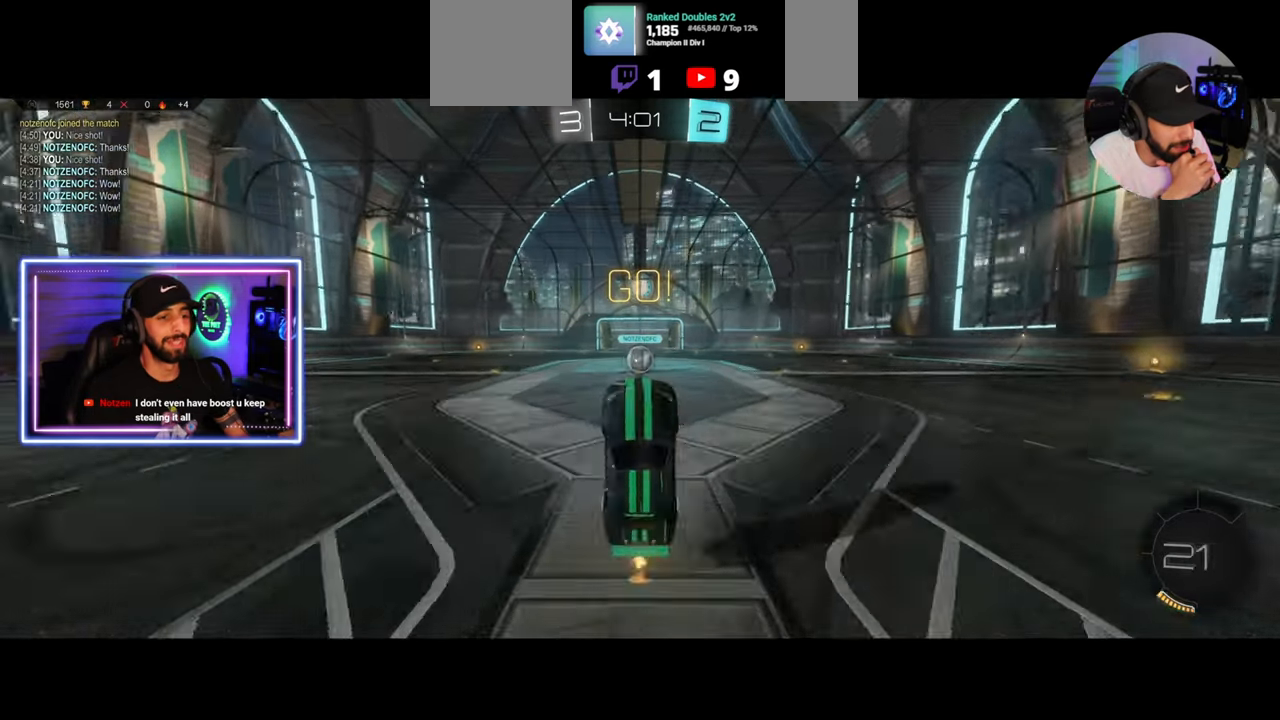
{"keys": [], "mouse": [], "events": [[125, "mouse_left", "down"], [250, "w", "down"], [500, "mouse_left", "up"], [500, "w", "up"]]}
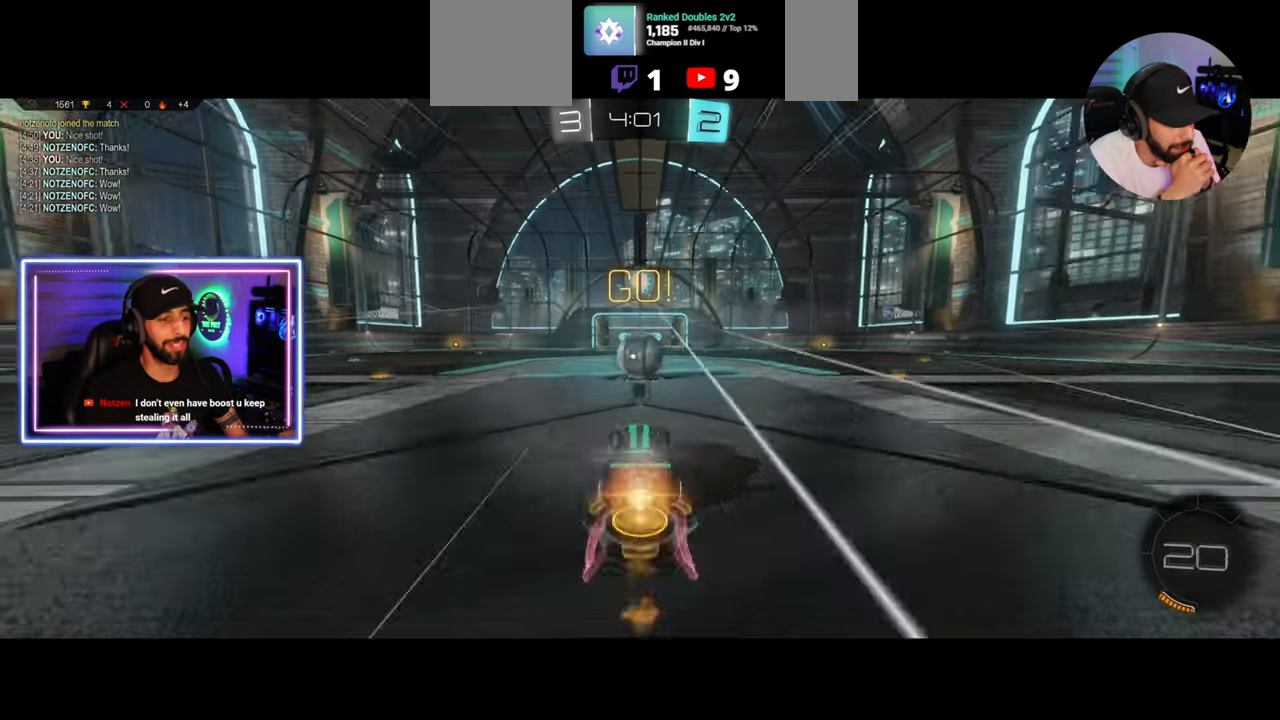
{"keys": ["s"], "mouse": [], "events": [[292, "s", "down"]]}
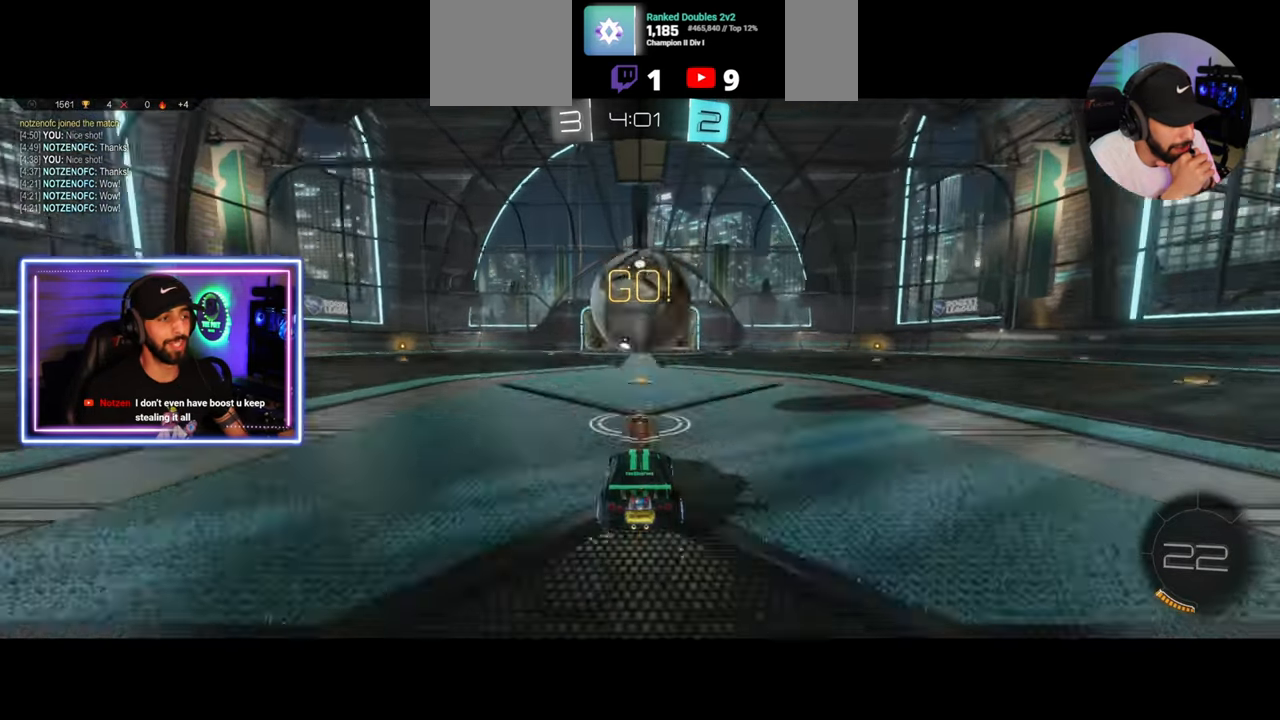
{"keys": ["s"], "mouse": [], "events": []}
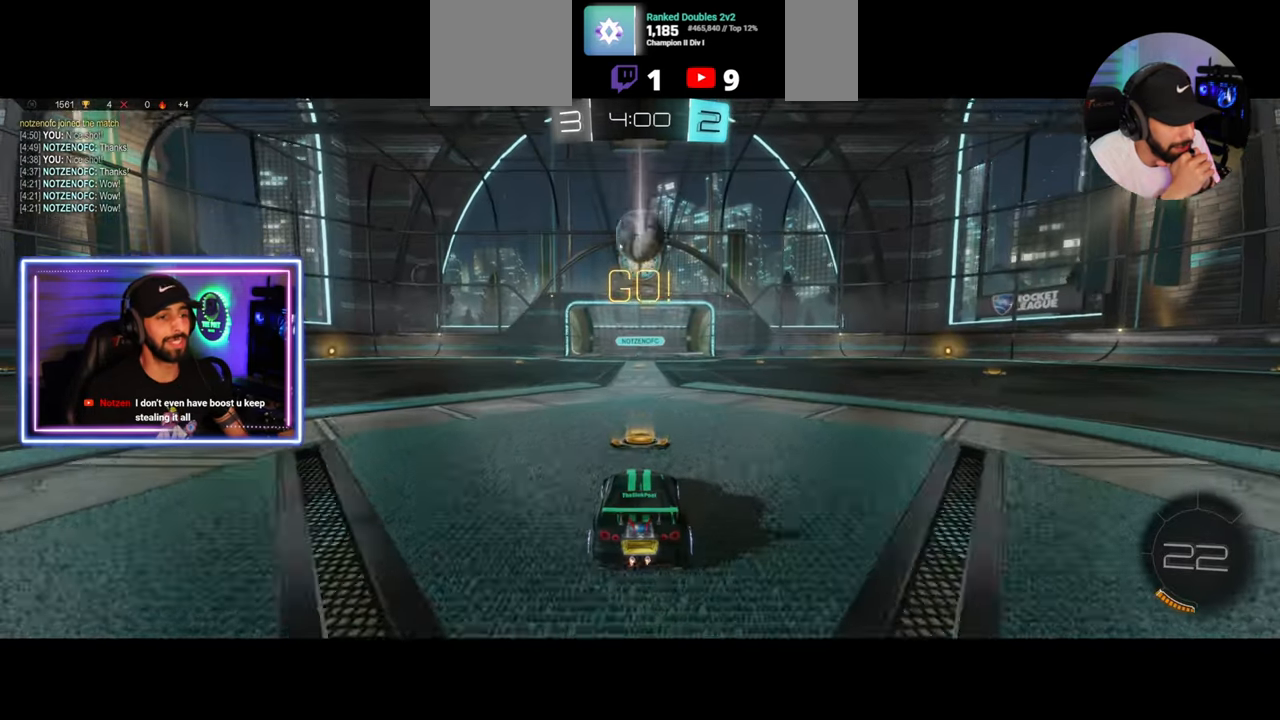
{"keys": ["s"], "mouse": [], "events": [[417, "mouse_right", "down"], [500, "mouse_right", "up"]]}
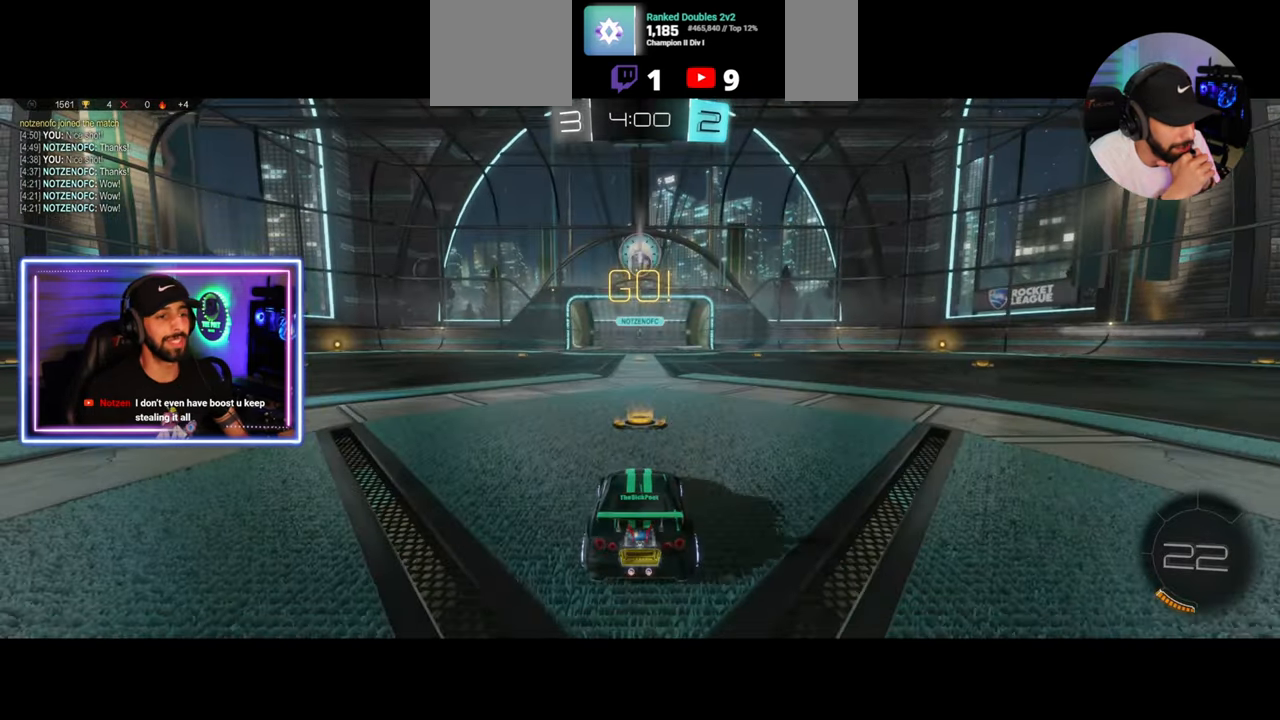
{"keys": [], "mouse": [], "events": [[83, "mouse_right", "down"], [167, "mouse_right", "up"], [417, "s", "up"]]}